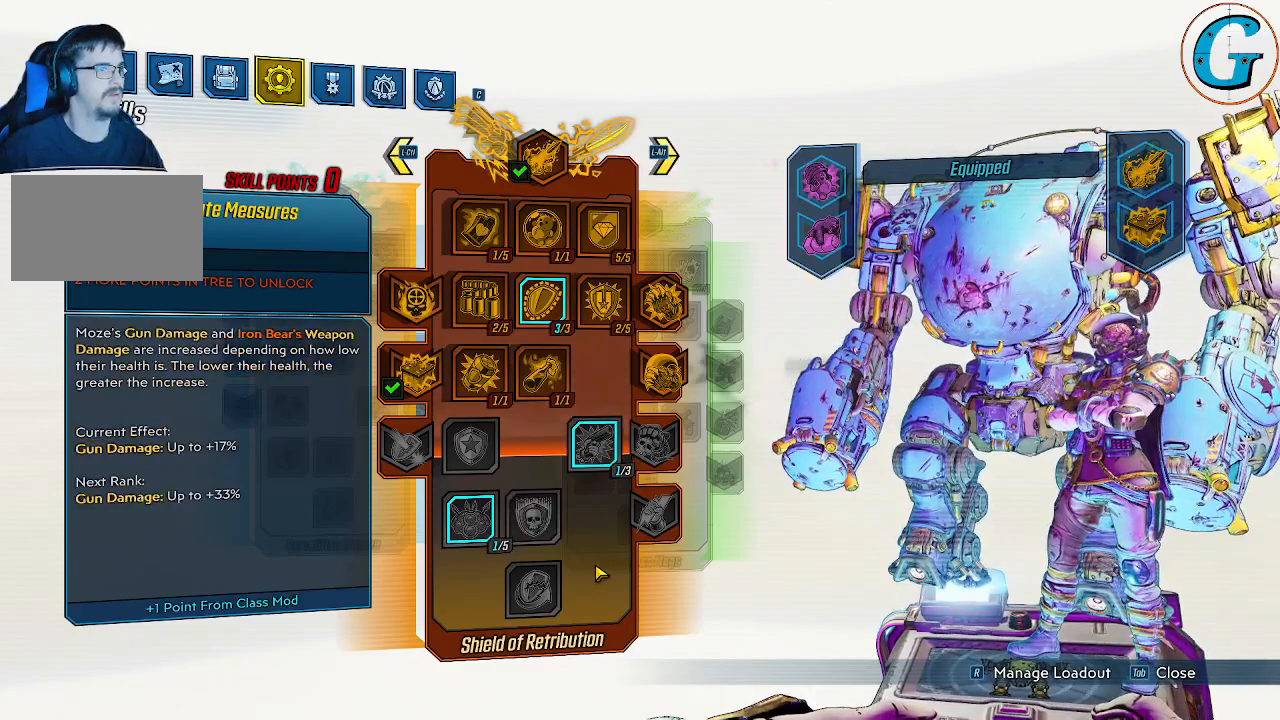
Gameplay with keyboard and mouse; each line is a JSON object with the keys and mouse buttons held at the frame after it. "events" lists presses ("down") and releases ("up") of "1", "2", "3", "4", "5", "a", "alt", "c", "caps_lock", "ctrl", "d", "e", "f", "g", "q", "r", "s", "shift", "space", "t", "tab", "v", "w", "x", "z", "mouse_left", "mouse_wheel" and "mouse_right" between this image and that frame as [ms after this image, input, new state], when the widget could be followed in between. "mouse_left", "mouse_wheel", "mouse_right" = the "left", "wheel", "right" buttons of the "mouse" list. No other keys are recorded. "wheel" means that the mouse wheel is clicked or scrolled. "mouse_move" is the direction in which the mouse moves at that frame (one of eight, or "still"), when it could be read.
{"keys": [], "mouse": [], "mouse_move": "down-left", "events": []}
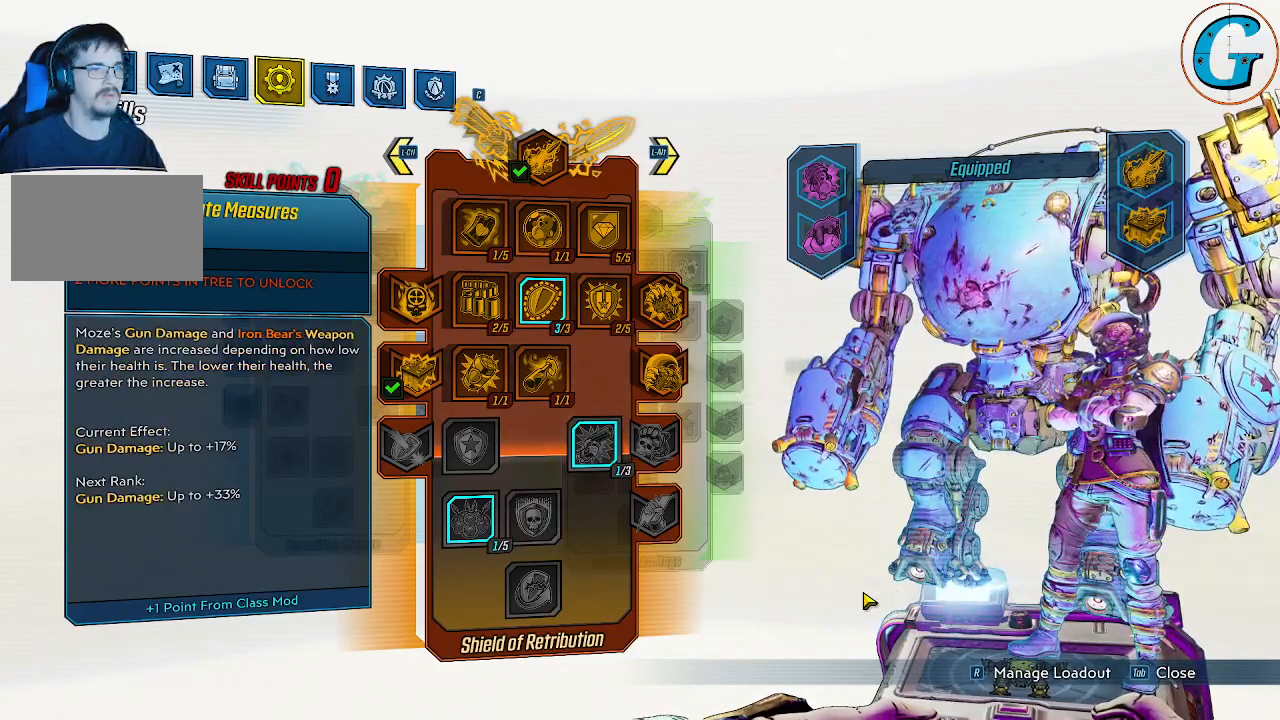
{"keys": [], "mouse": [], "mouse_move": "up-left", "events": []}
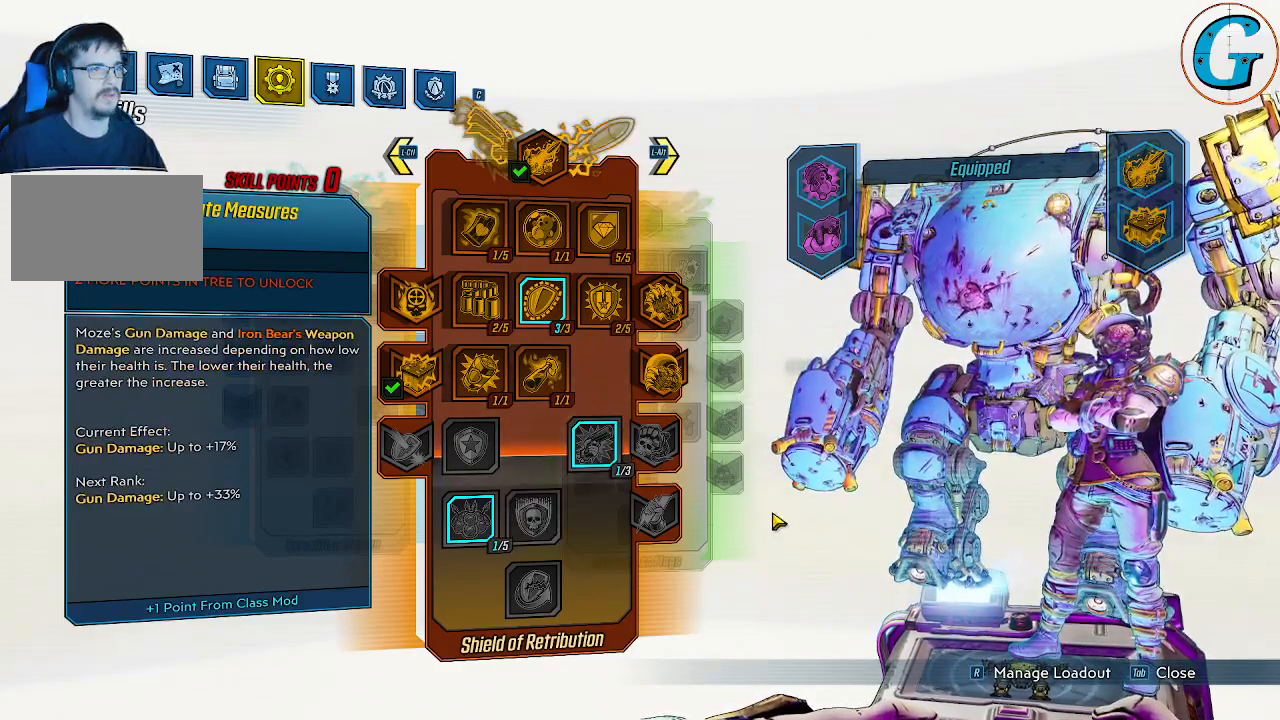
{"keys": [], "mouse": [], "mouse_move": "still", "events": []}
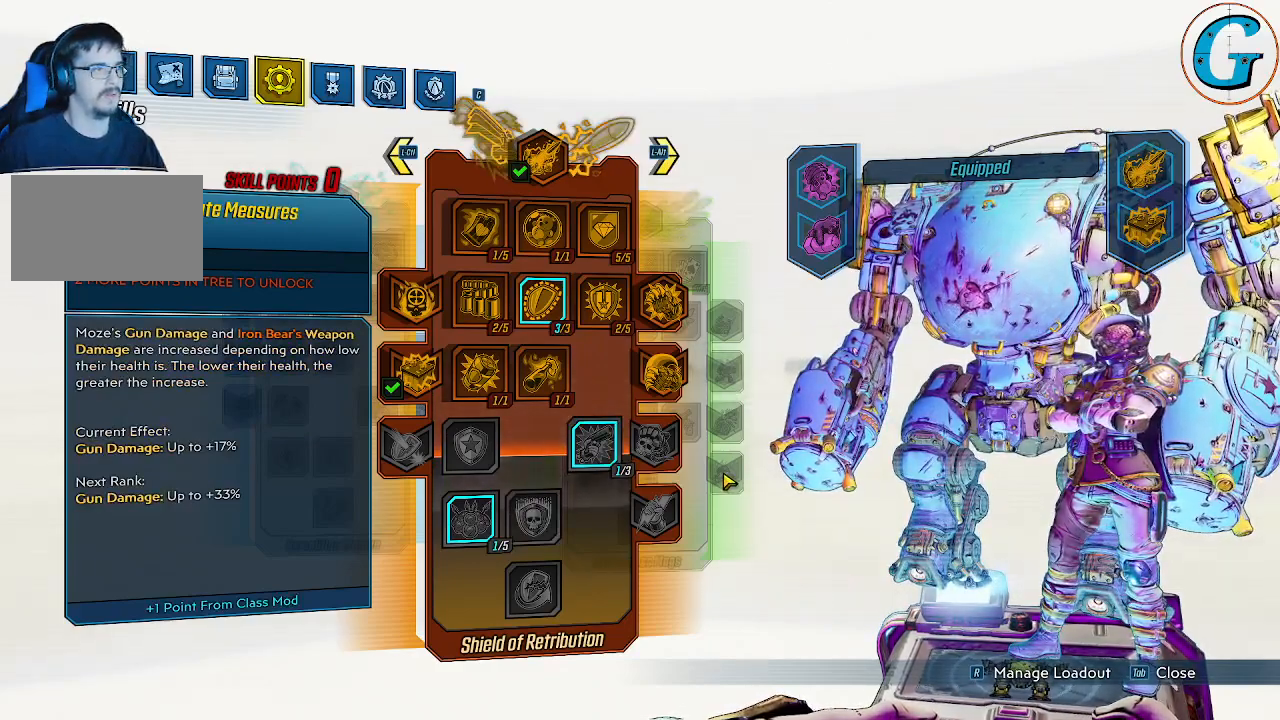
{"keys": [], "mouse": [], "mouse_move": "still", "events": []}
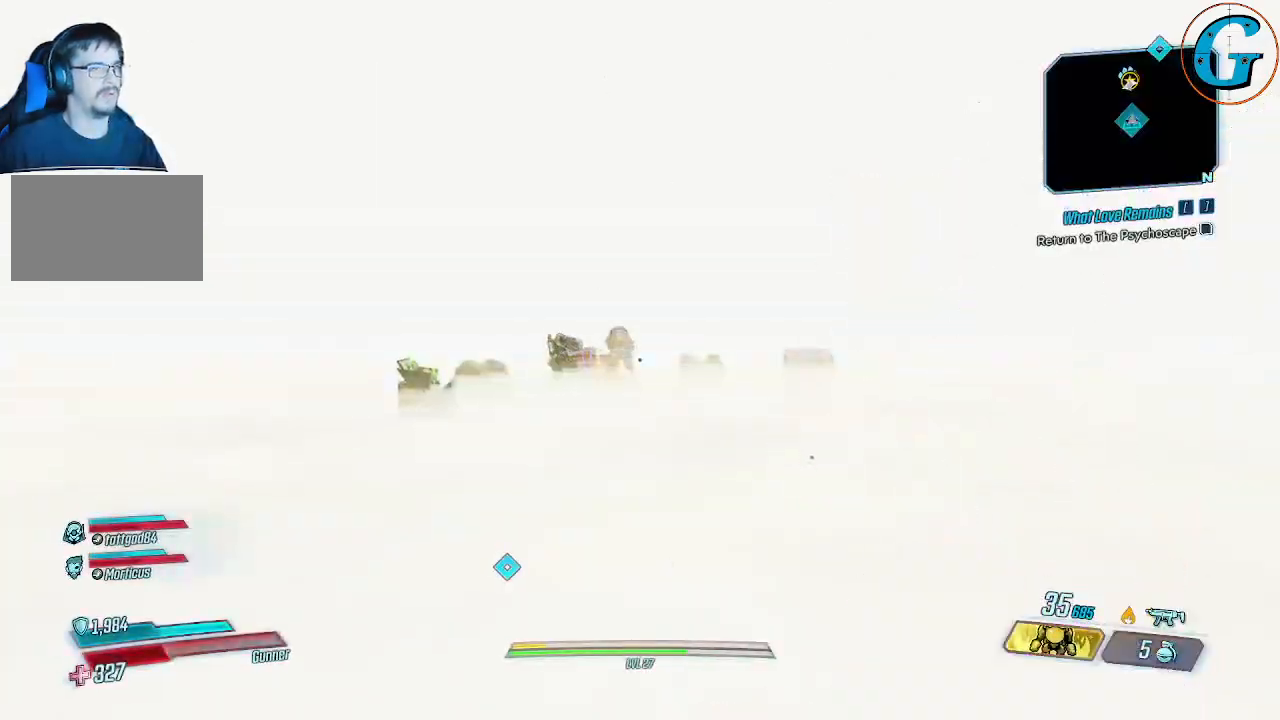
{"keys": [], "mouse": [], "mouse_move": "down-right", "events": []}
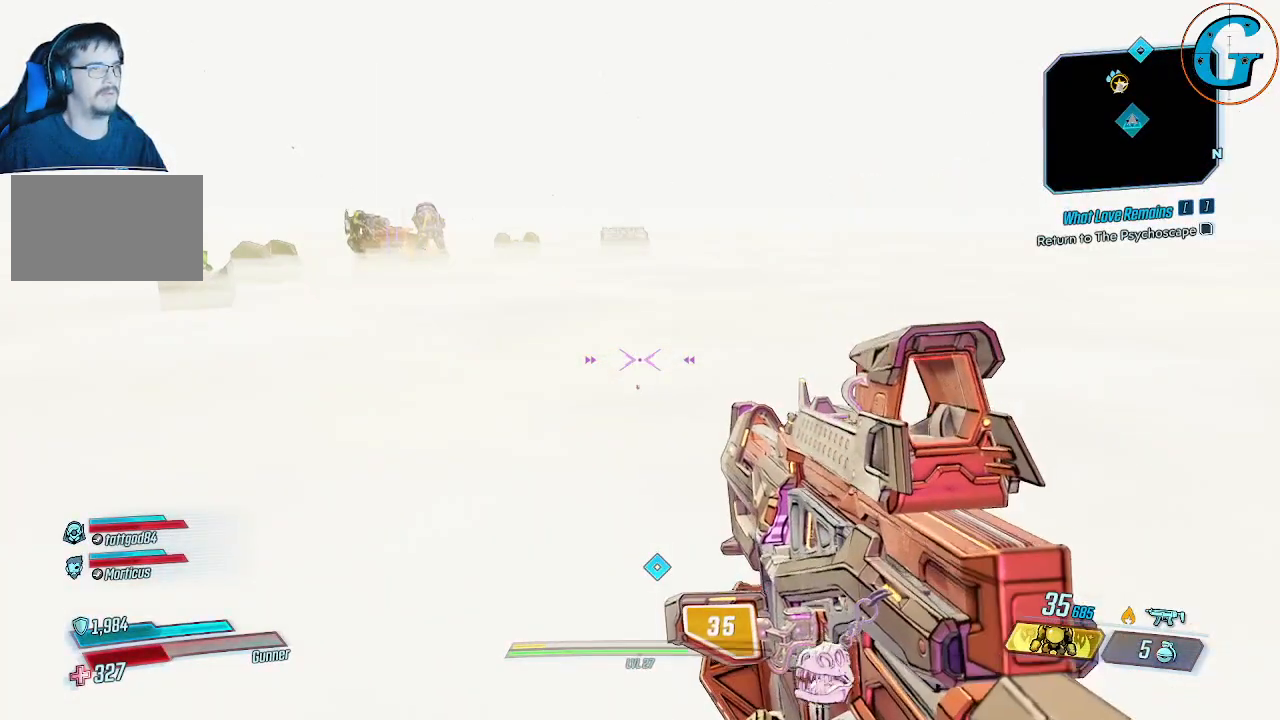
{"keys": [], "mouse": [], "mouse_move": "right", "events": []}
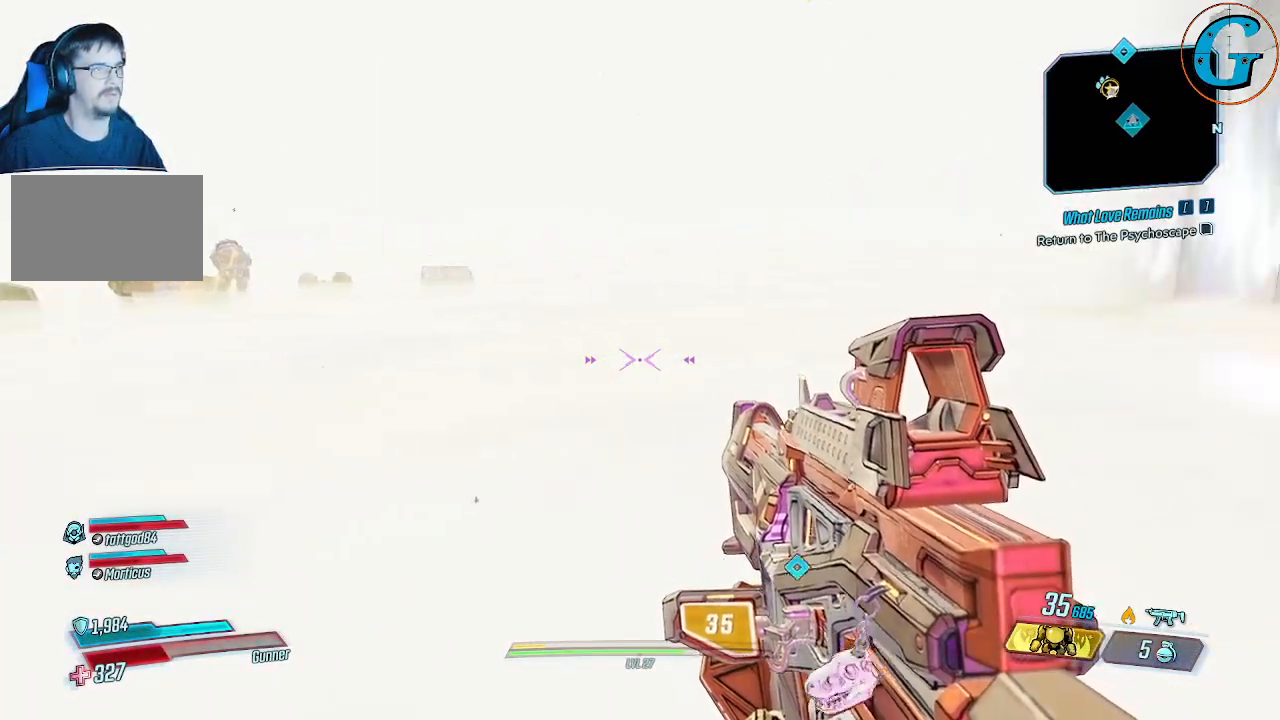
{"keys": ["shift", "w"], "mouse": [], "mouse_move": "right", "events": [[17, "w", "down"], [250, "shift", "down"]]}
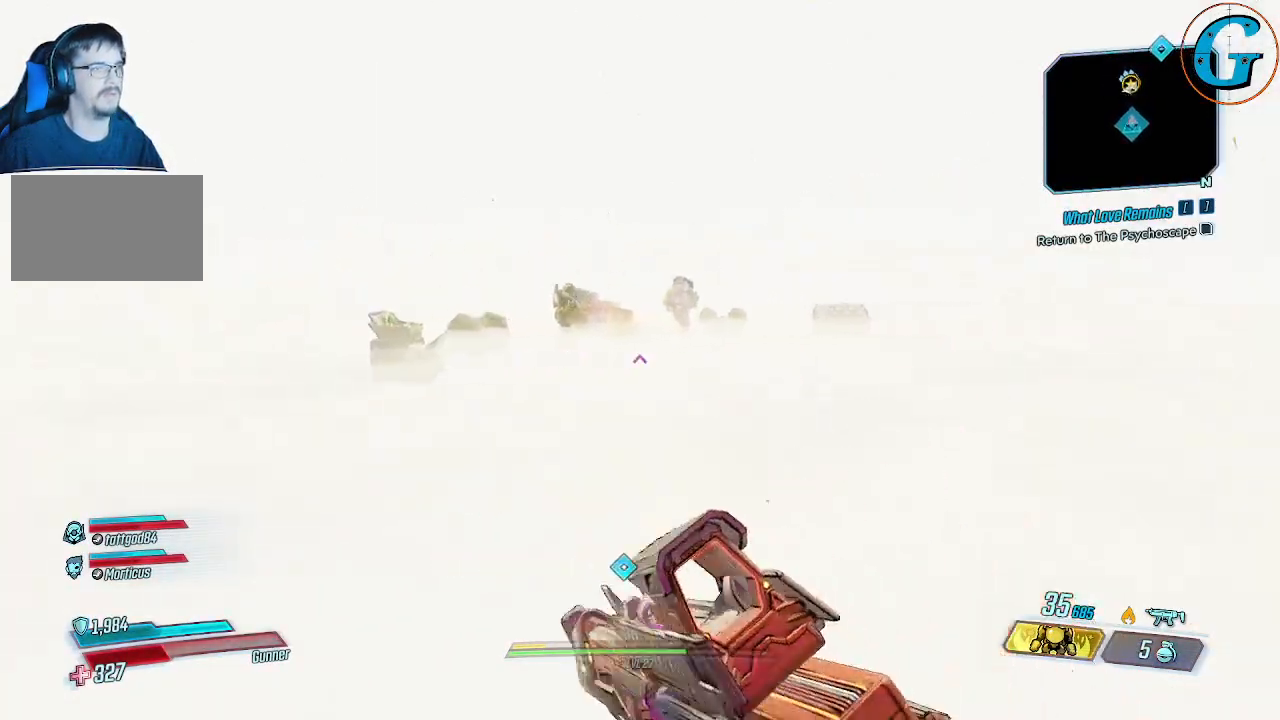
{"keys": ["shift", "w"], "mouse": [], "mouse_move": "still", "events": []}
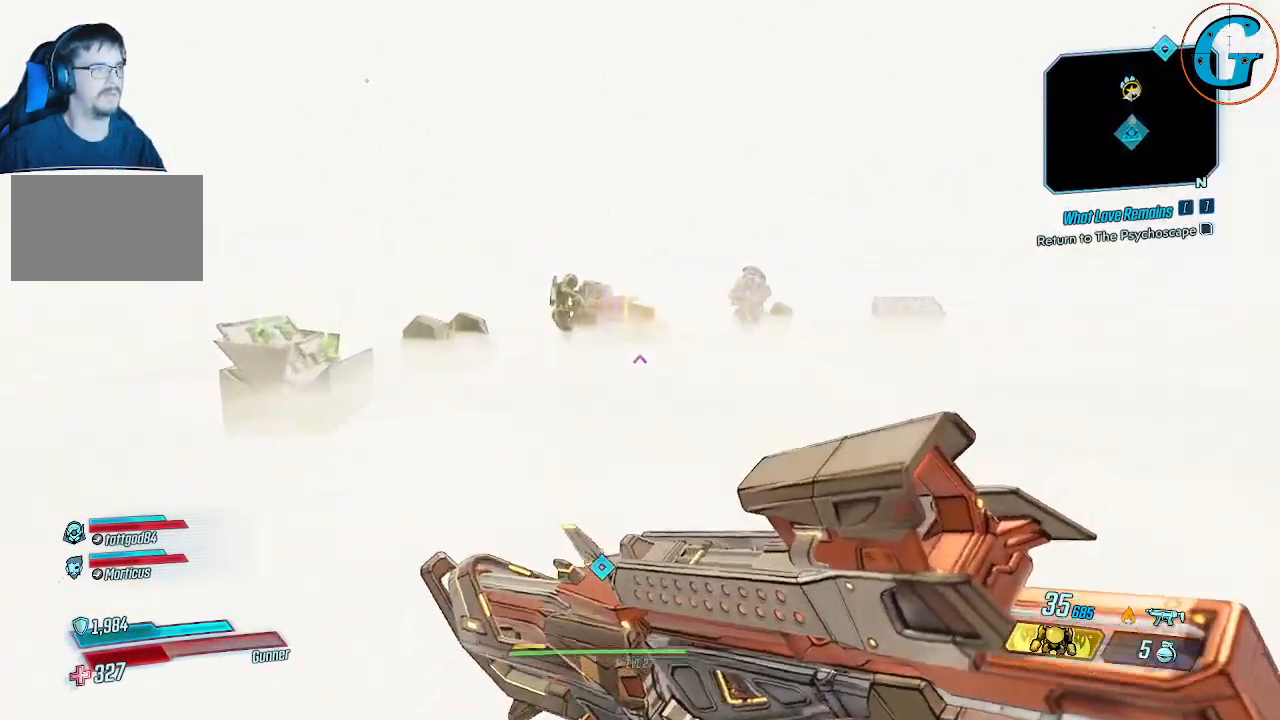
{"keys": ["shift", "w"], "mouse": [], "mouse_move": "left", "events": []}
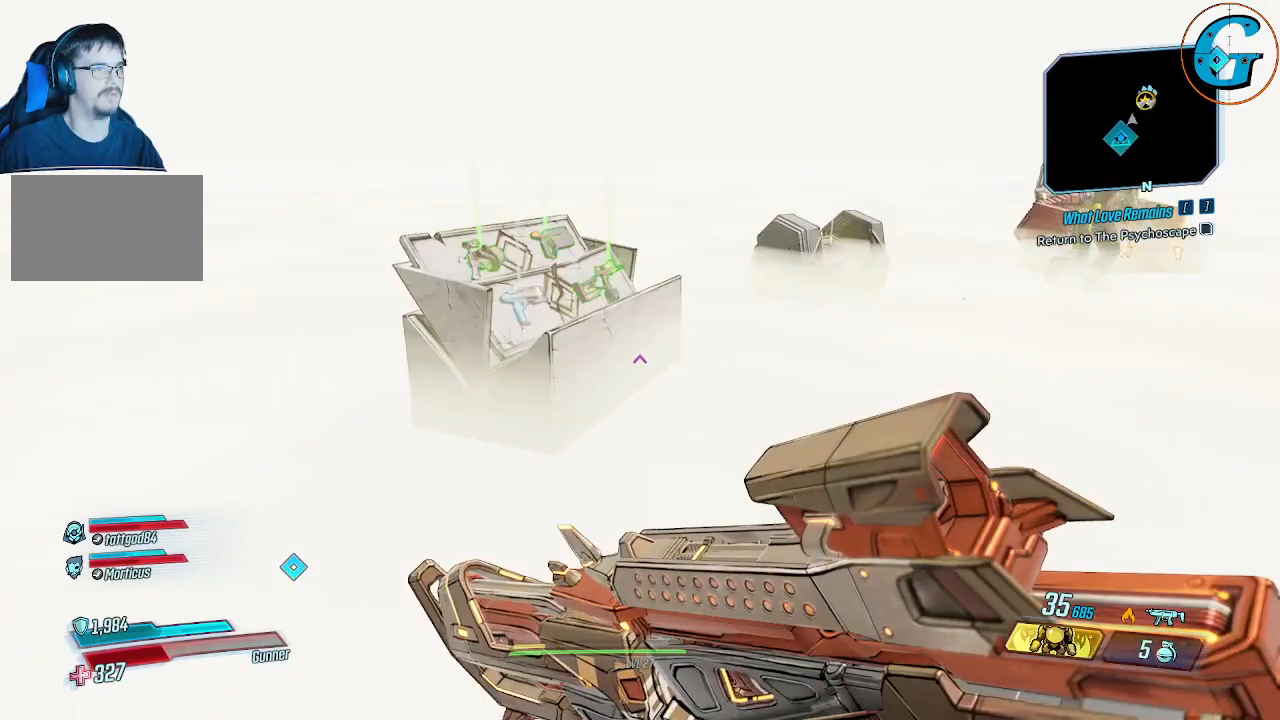
{"keys": ["d"], "mouse": [], "events": [[17, "w", "up"], [67, "shift", "up"], [400, "d", "down"]]}
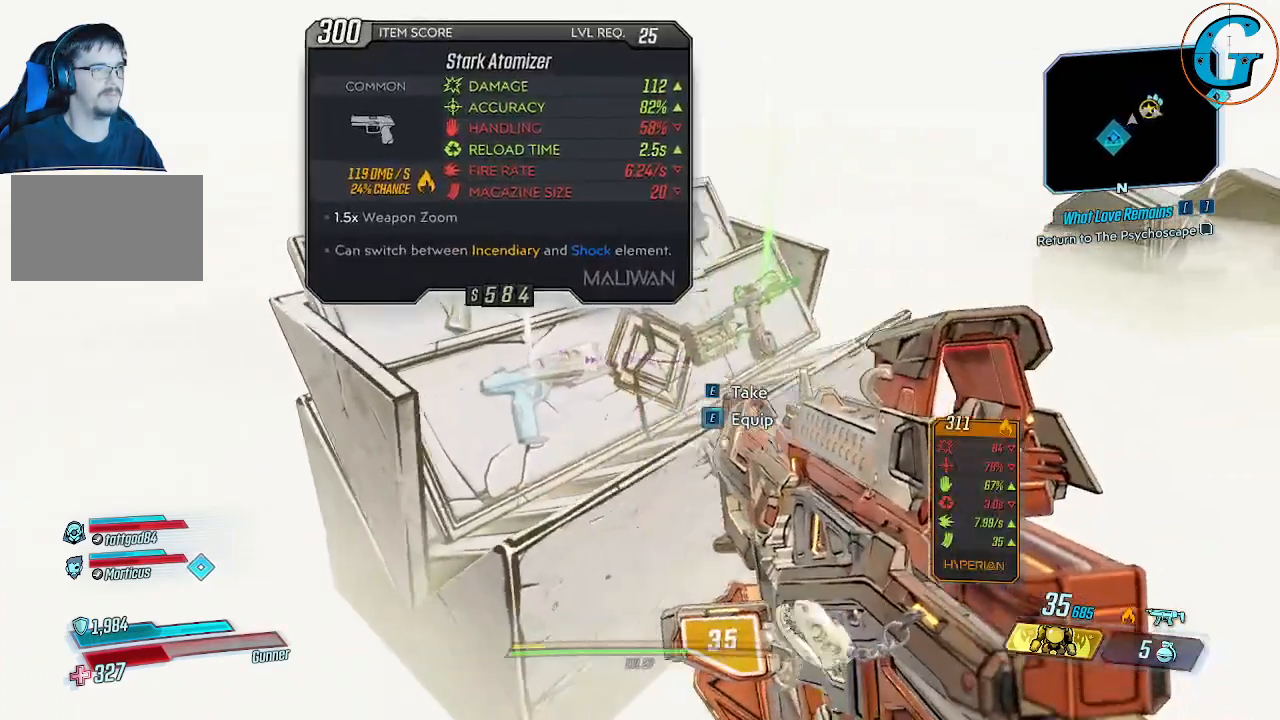
{"keys": [], "mouse": [], "mouse_move": "left", "events": [[34, "d", "up"]]}
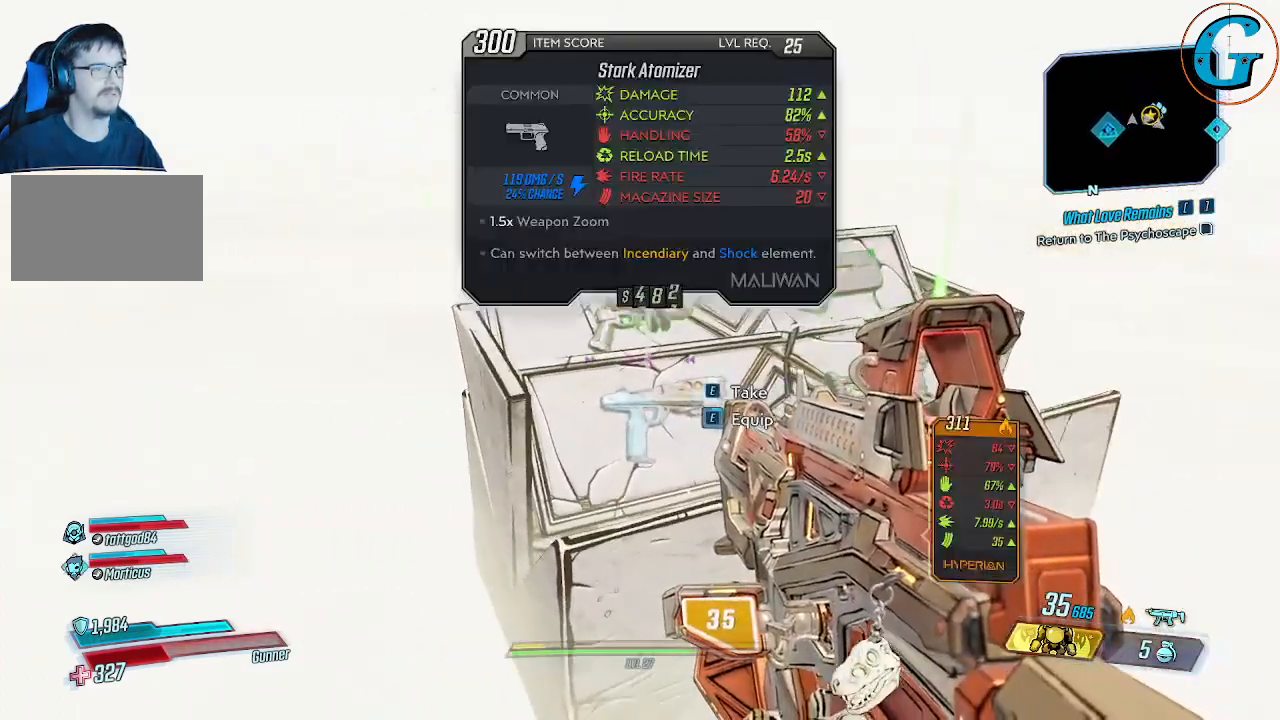
{"keys": [], "mouse": [], "mouse_move": "still", "events": []}
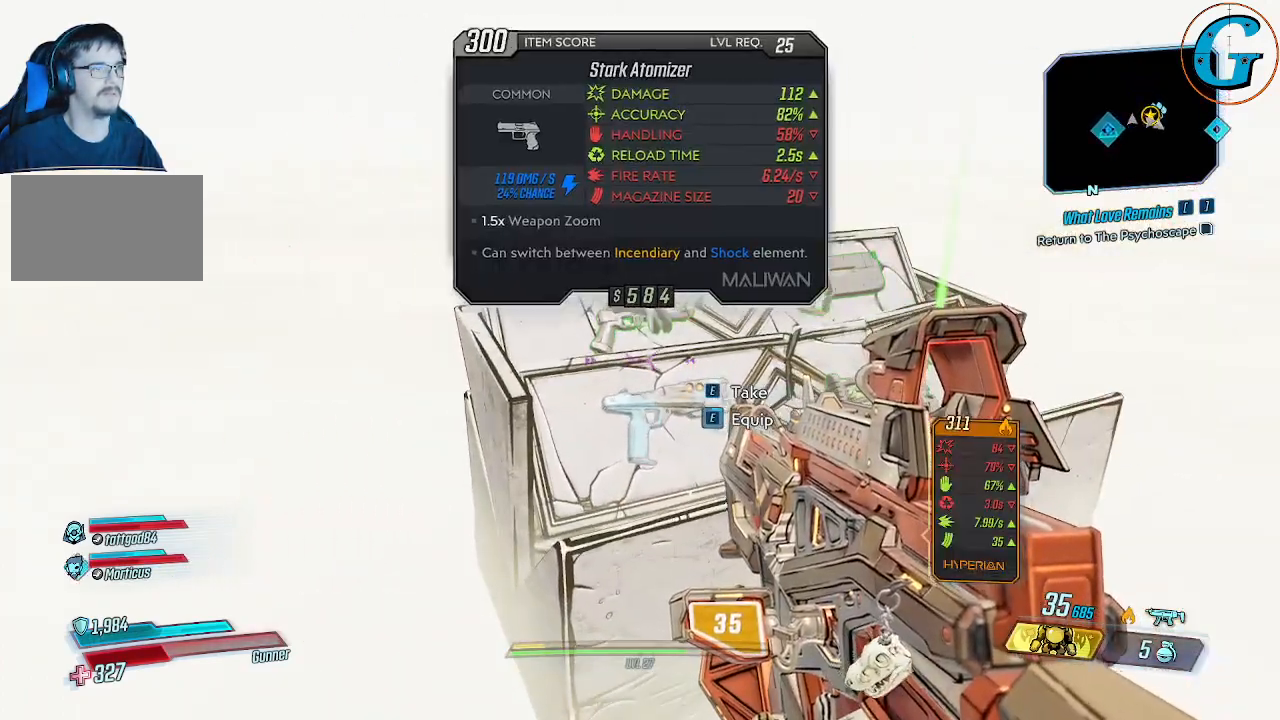
{"keys": ["d", "w"], "mouse": [], "mouse_move": "still", "events": [[150, "w", "down"], [434, "d", "down"]]}
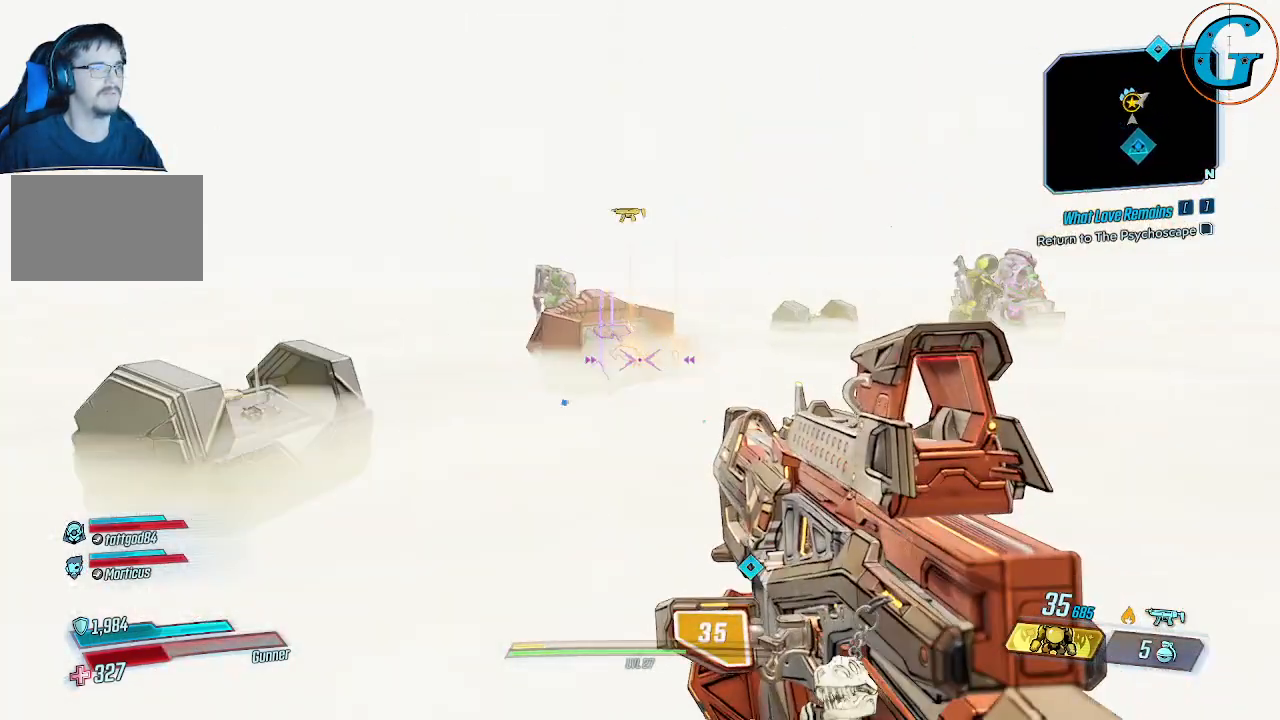
{"keys": ["d", "w"], "mouse": [], "mouse_move": "down", "events": [[117, "d", "up"], [500, "d", "down"]]}
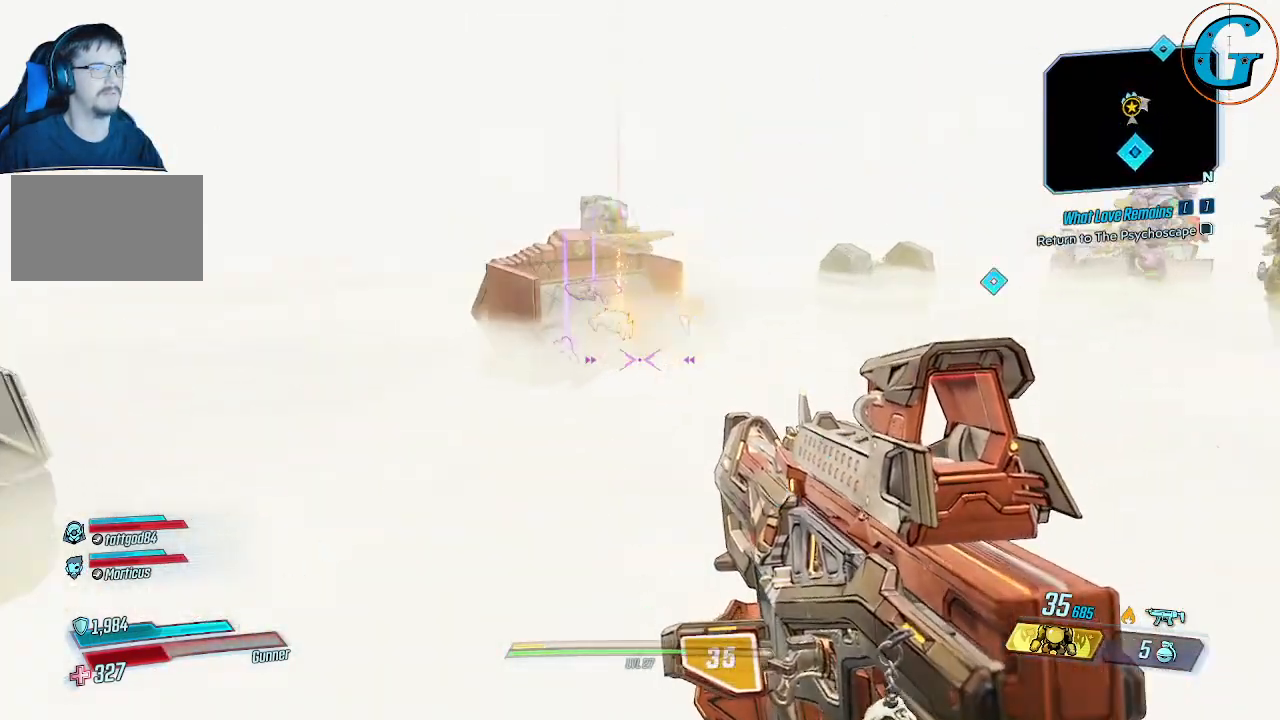
{"keys": ["w"], "mouse": [], "mouse_move": "left", "events": [[417, "d", "up"]]}
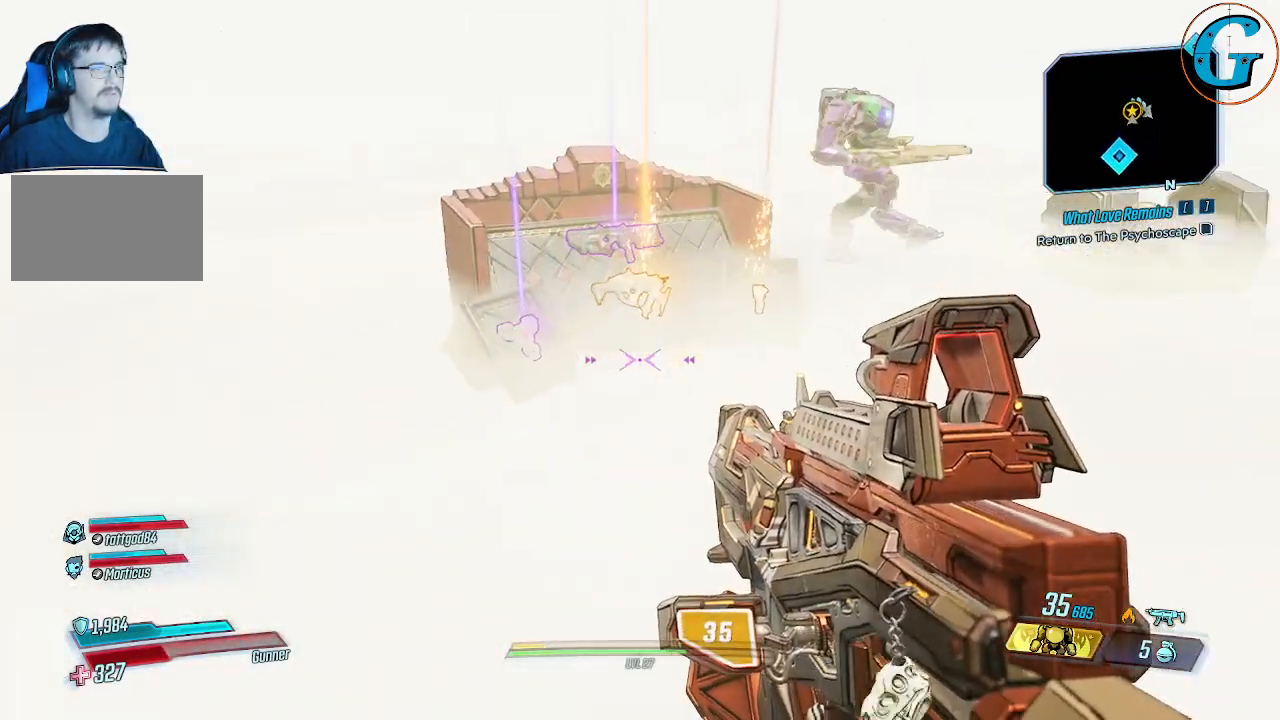
{"keys": [], "mouse": [], "mouse_move": "still", "events": [[150, "w", "up"]]}